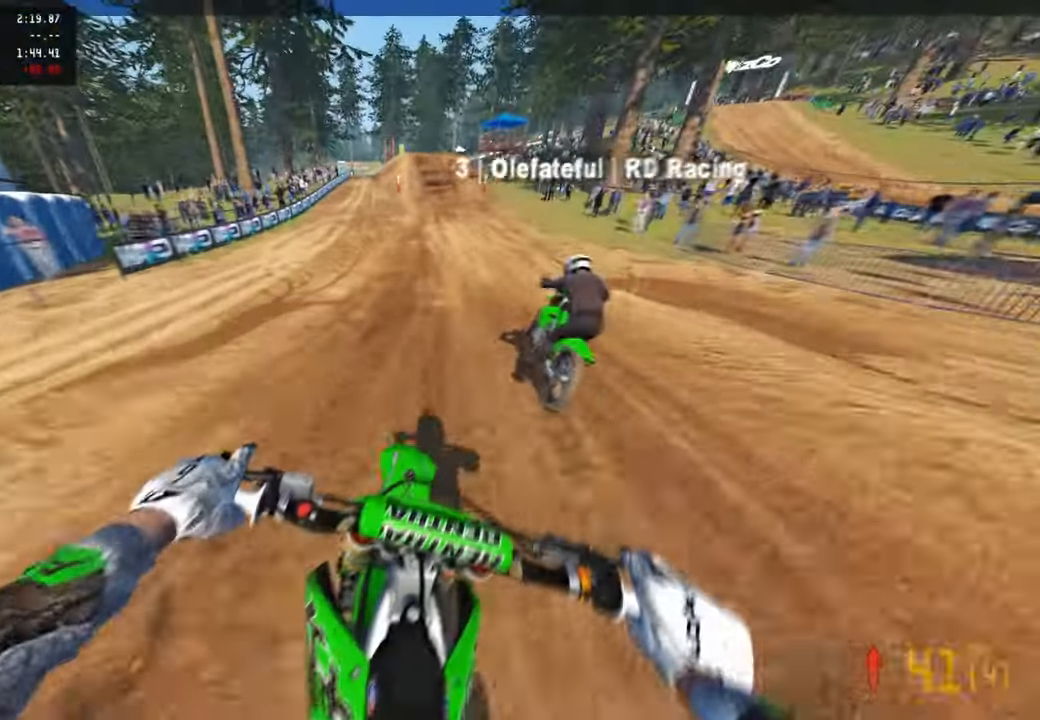
Gameplay with a controller (PlayStation layout); each line is a JSON object with the inputs held at the frame after it. "events" lists button and stick changes between this image and that frame as [ms after this image, input, new state], when the widget could be followed in between.
{"buttons": ["R2"], "left_stick": "up", "right_stick": "down-left", "events": [[133, "left_stick", "up"]]}
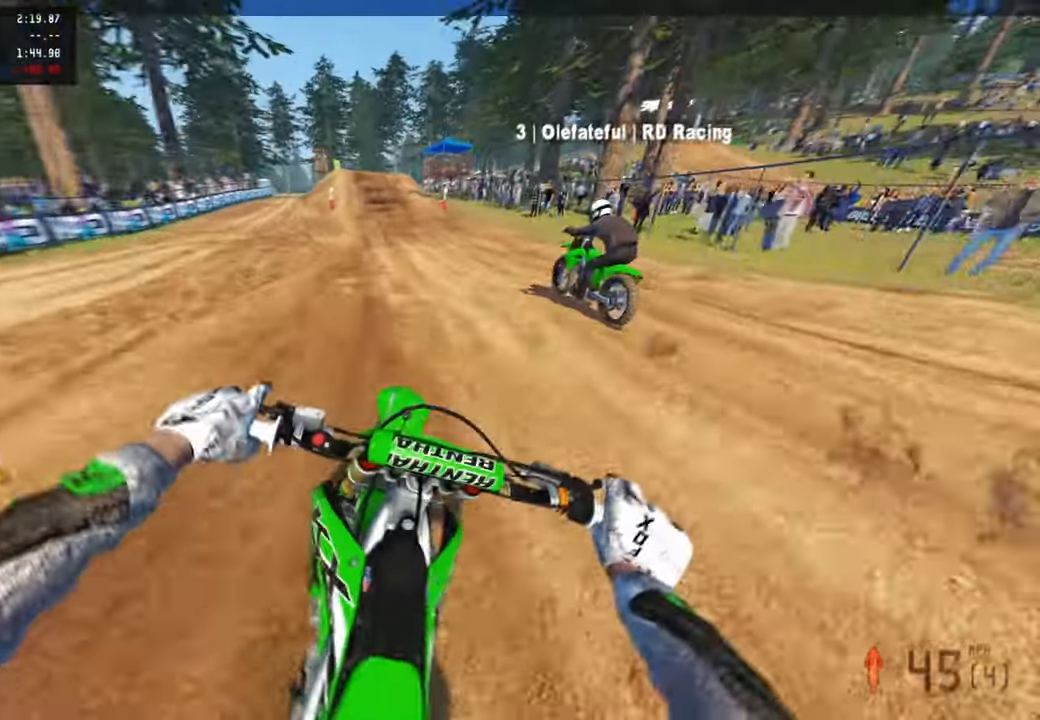
{"buttons": ["R2"], "left_stick": "up", "right_stick": "down-left", "events": []}
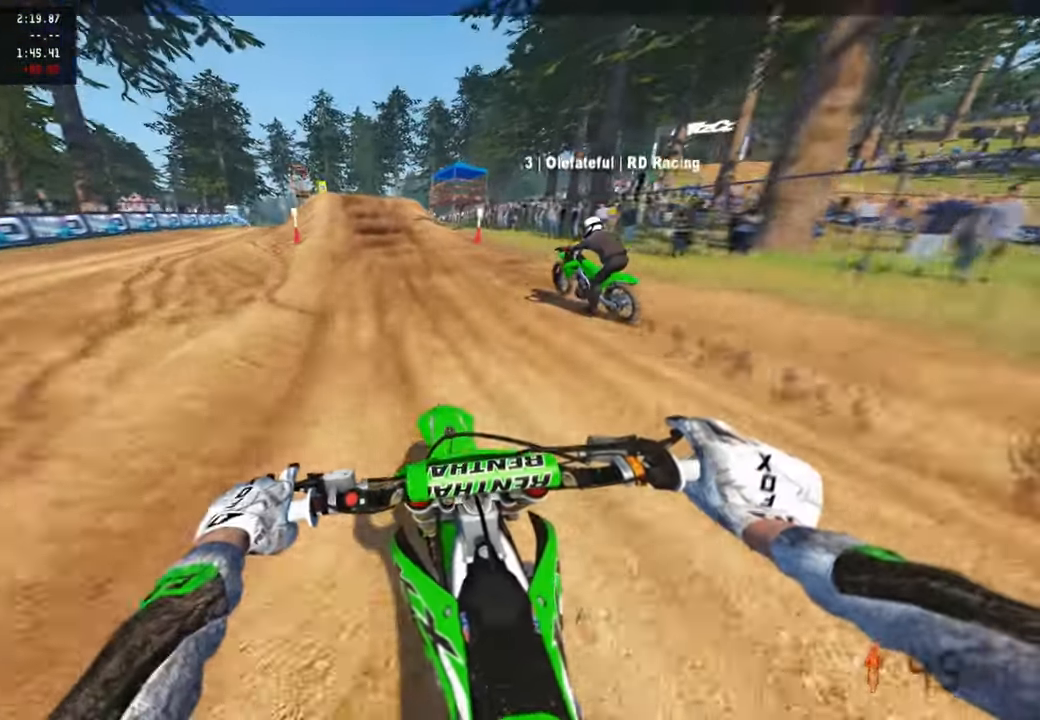
{"buttons": ["R2"], "left_stick": "up", "right_stick": "down", "events": [[367, "right_stick", "down"]]}
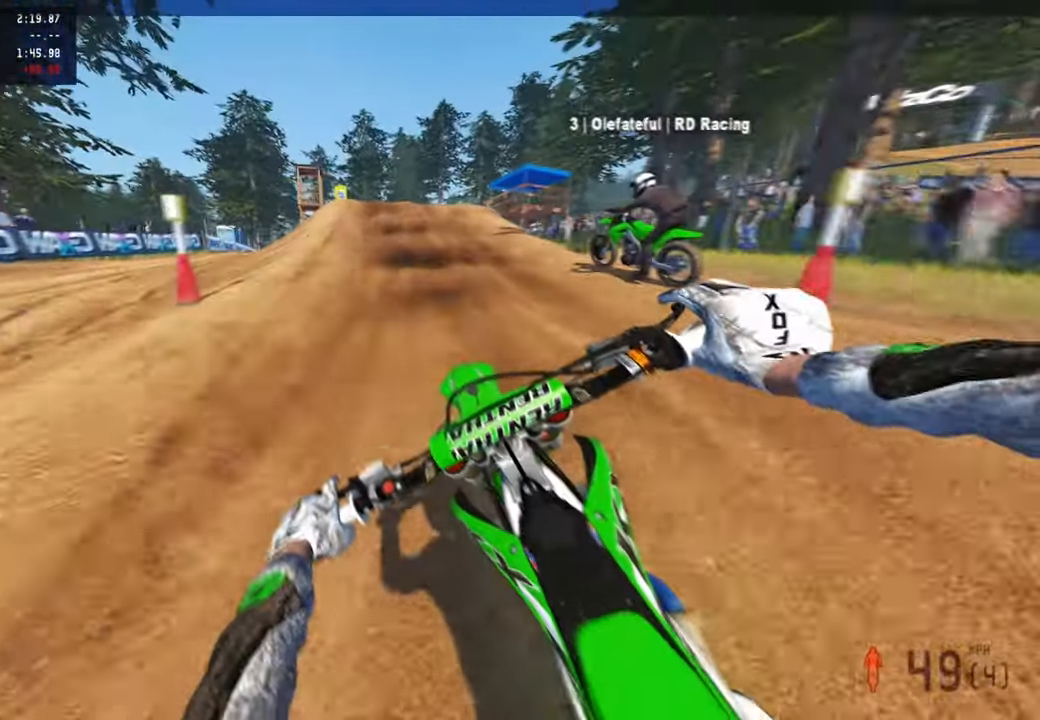
{"buttons": [], "left_stick": "up", "right_stick": "down", "events": [[467, "R2", "up"]]}
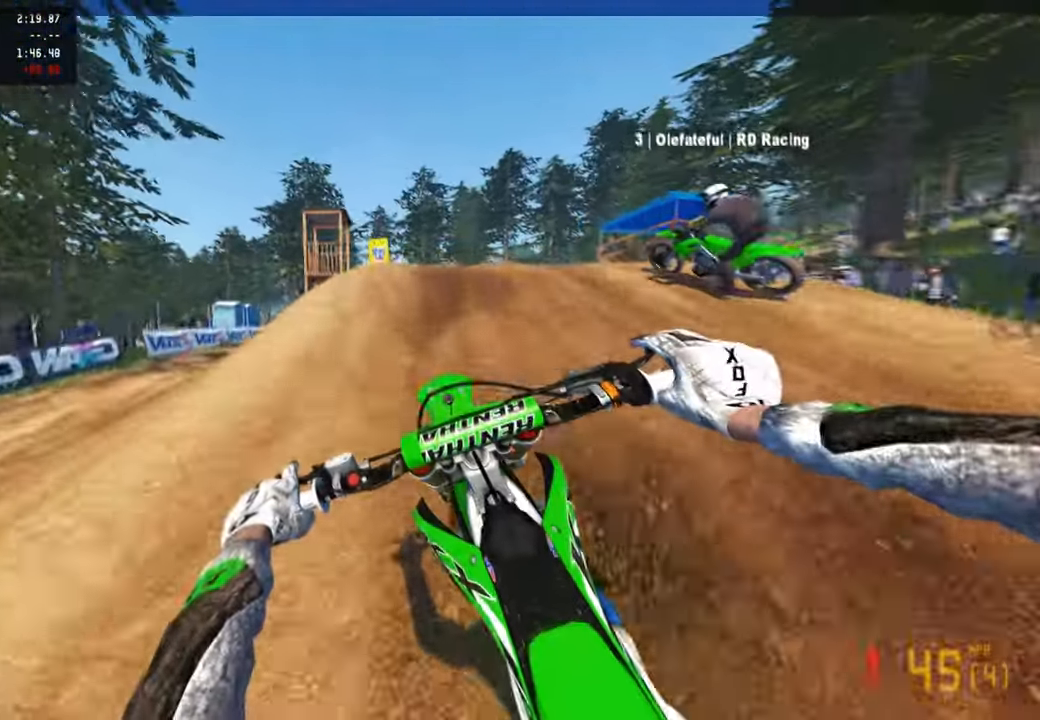
{"buttons": ["R2"], "left_stick": "center", "right_stick": "down-left", "events": [[17, "R2", "down"], [200, "left_stick", "center"], [200, "right_stick", "down-left"]]}
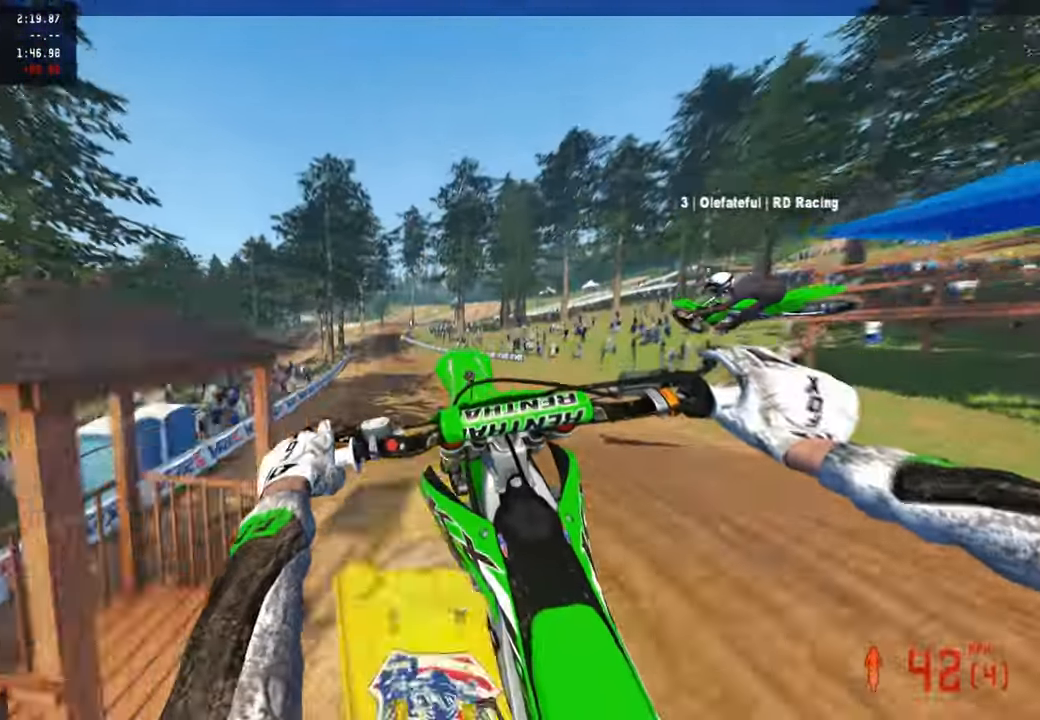
{"buttons": ["R1", "R2"], "left_stick": "center", "right_stick": "up", "events": [[367, "right_stick", "up"], [450, "R1", "down"]]}
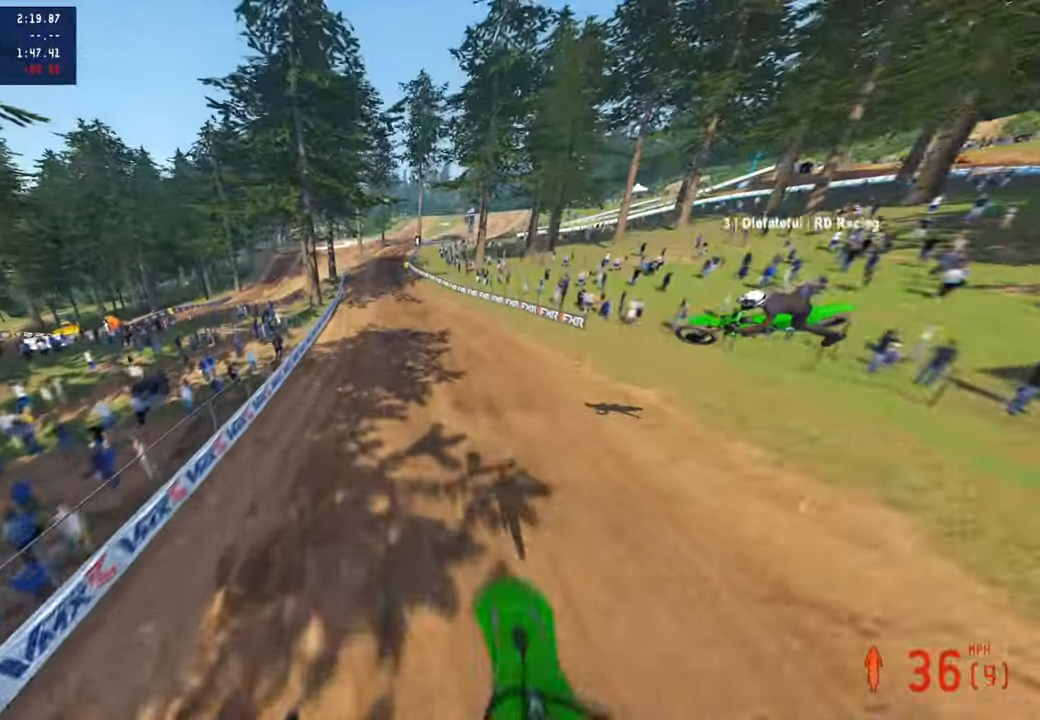
{"buttons": ["R2"], "left_stick": "center", "right_stick": "up", "events": [[83, "R1", "up"]]}
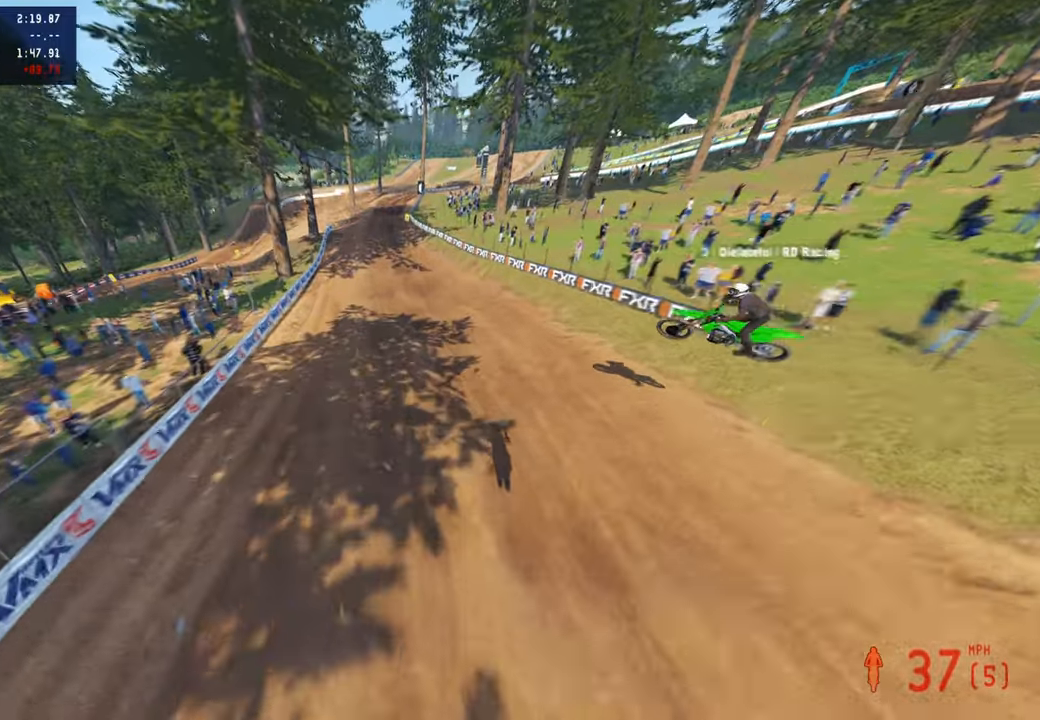
{"buttons": ["R2"], "left_stick": "center", "right_stick": "up", "events": []}
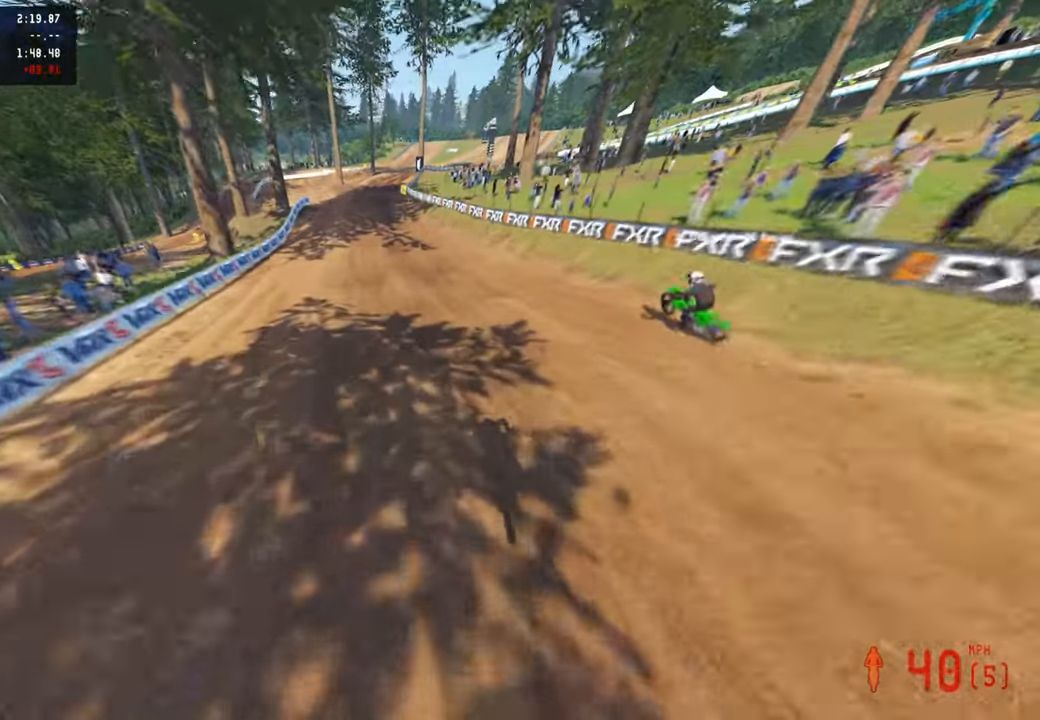
{"buttons": ["R2"], "left_stick": "center", "right_stick": "center", "events": [[450, "right_stick", "center"]]}
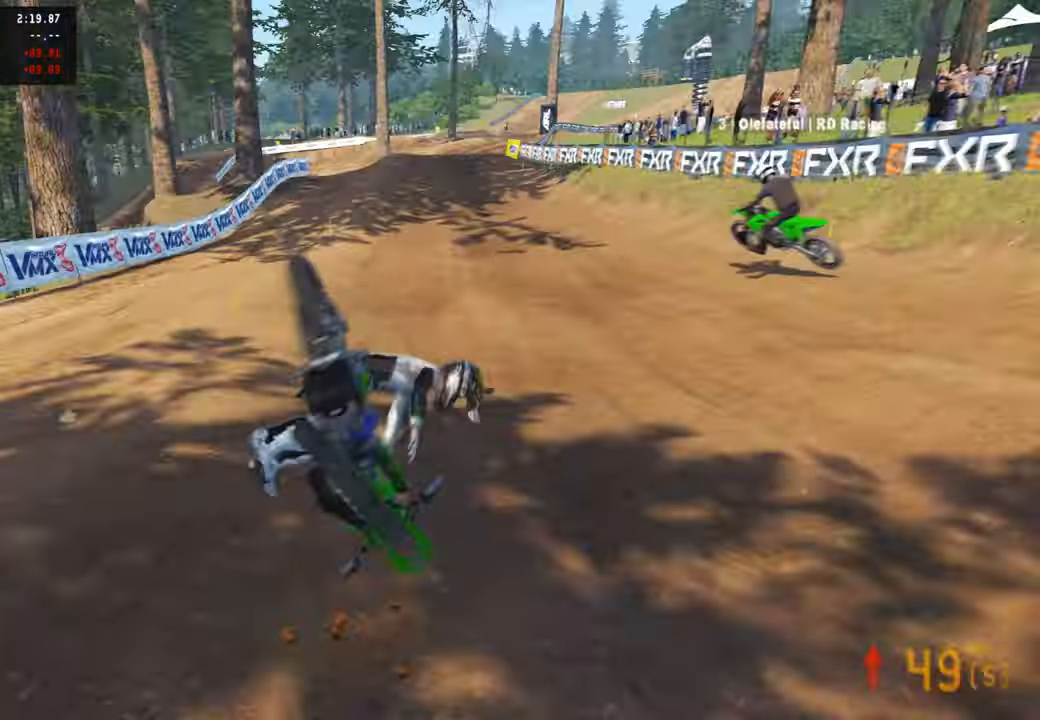
{"buttons": [], "left_stick": "center", "right_stick": "center", "events": [[50, "R2", "up"], [300, "left_stick", "right"], [433, "left_stick", "center"]]}
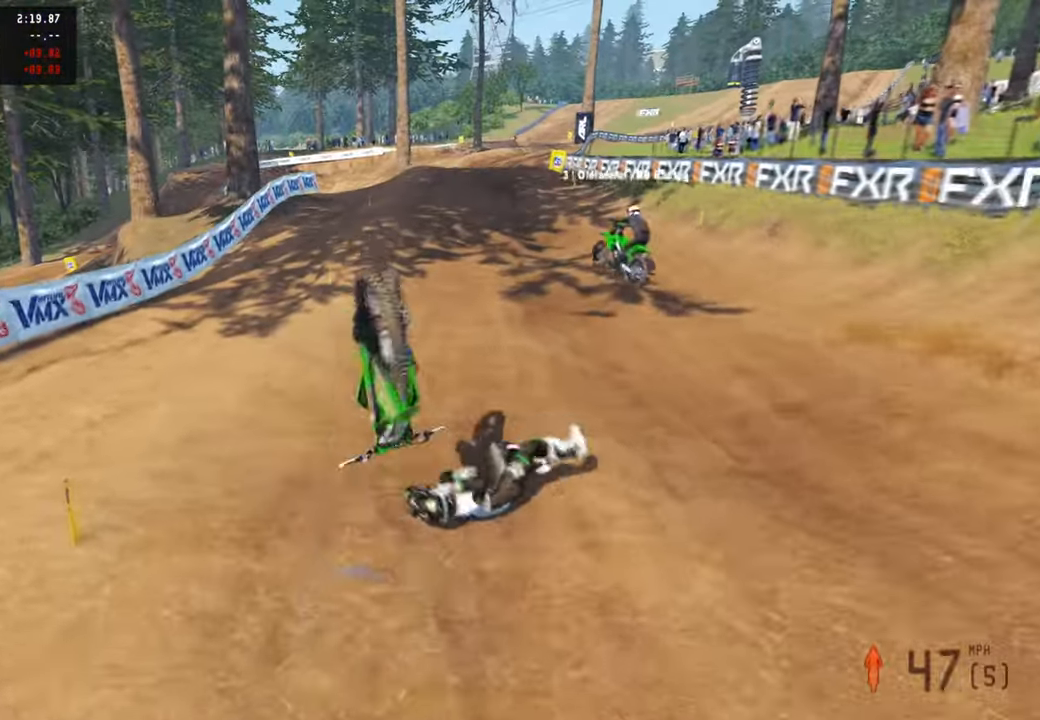
{"buttons": [], "left_stick": "center", "right_stick": "center", "events": []}
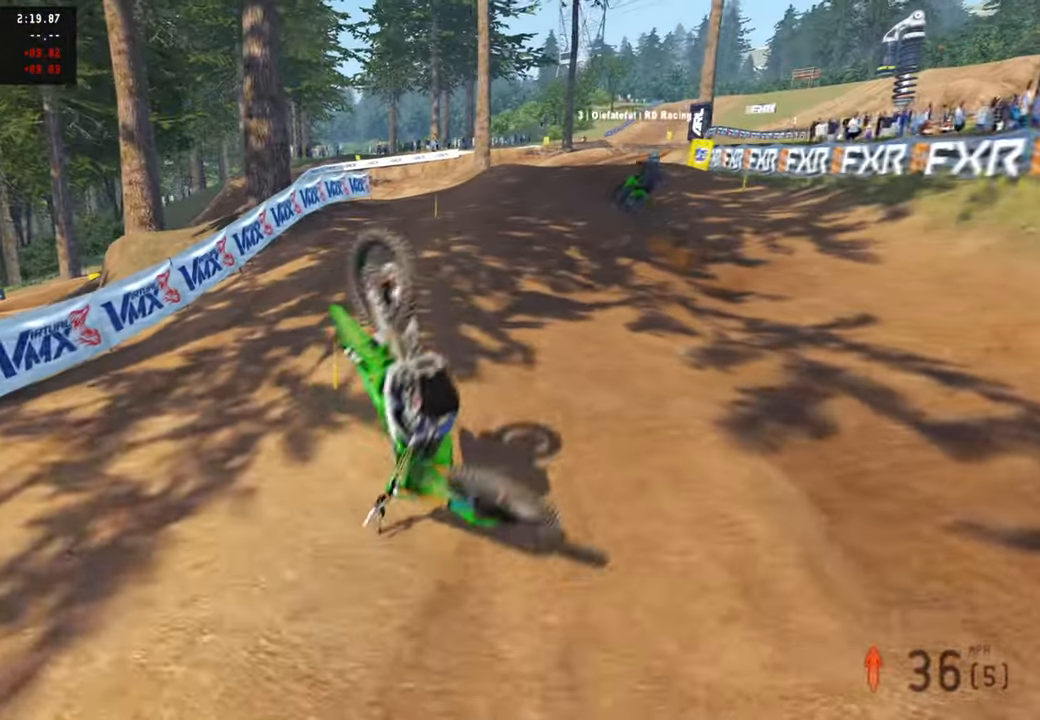
{"buttons": [], "left_stick": "center", "right_stick": "center", "events": []}
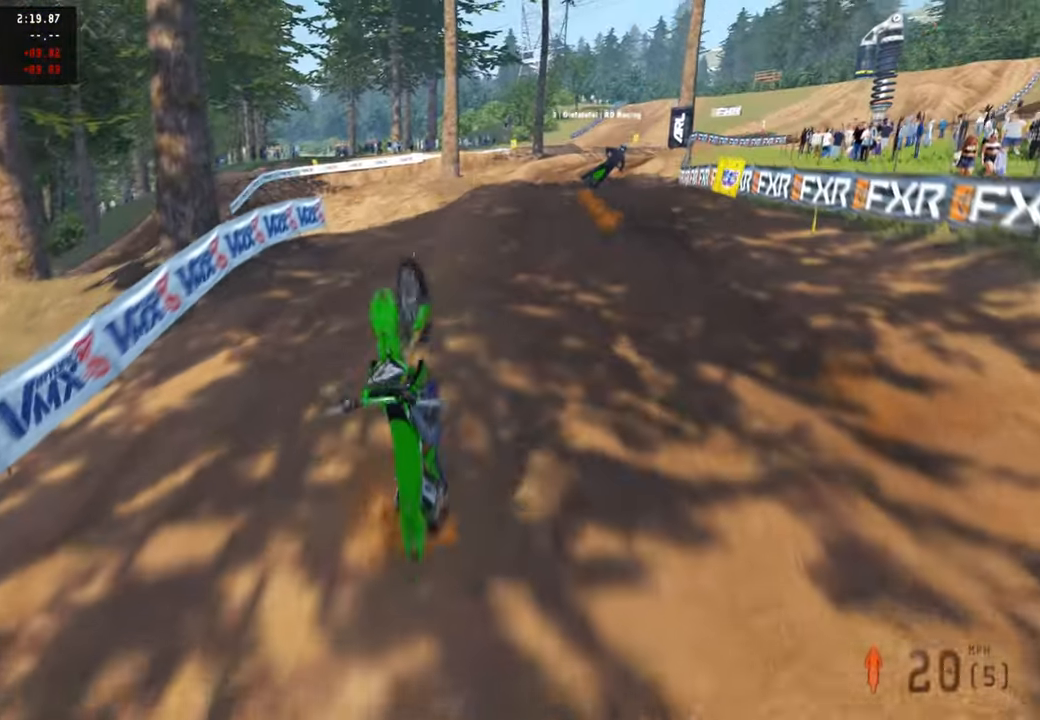
{"buttons": [], "left_stick": "center", "right_stick": "center", "events": []}
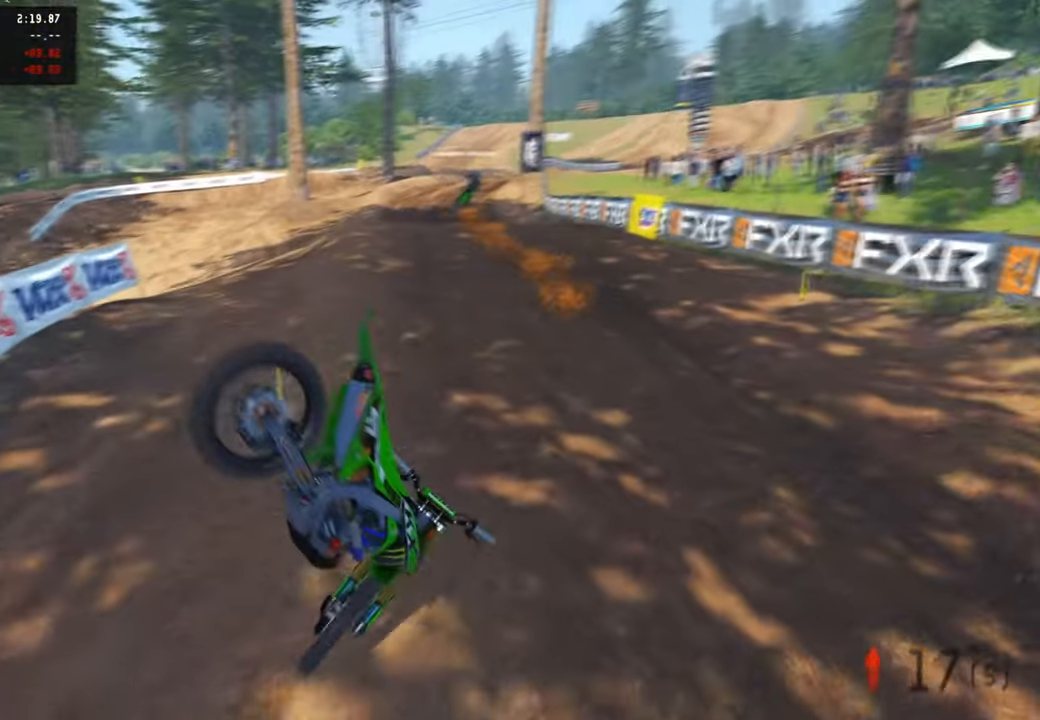
{"buttons": [], "left_stick": "center", "right_stick": "center", "events": []}
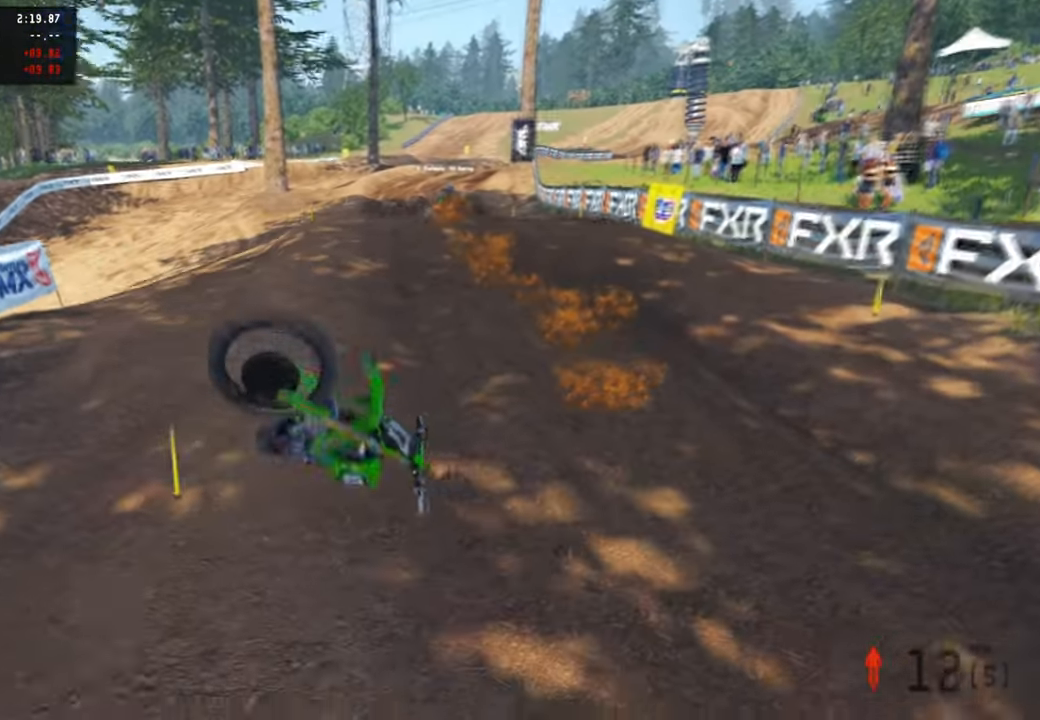
{"buttons": [], "left_stick": "down", "right_stick": "center", "events": [[283, "left_stick", "down-right"], [333, "SELECT", "down"], [433, "SELECT", "up"], [466, "left_stick", "down"]]}
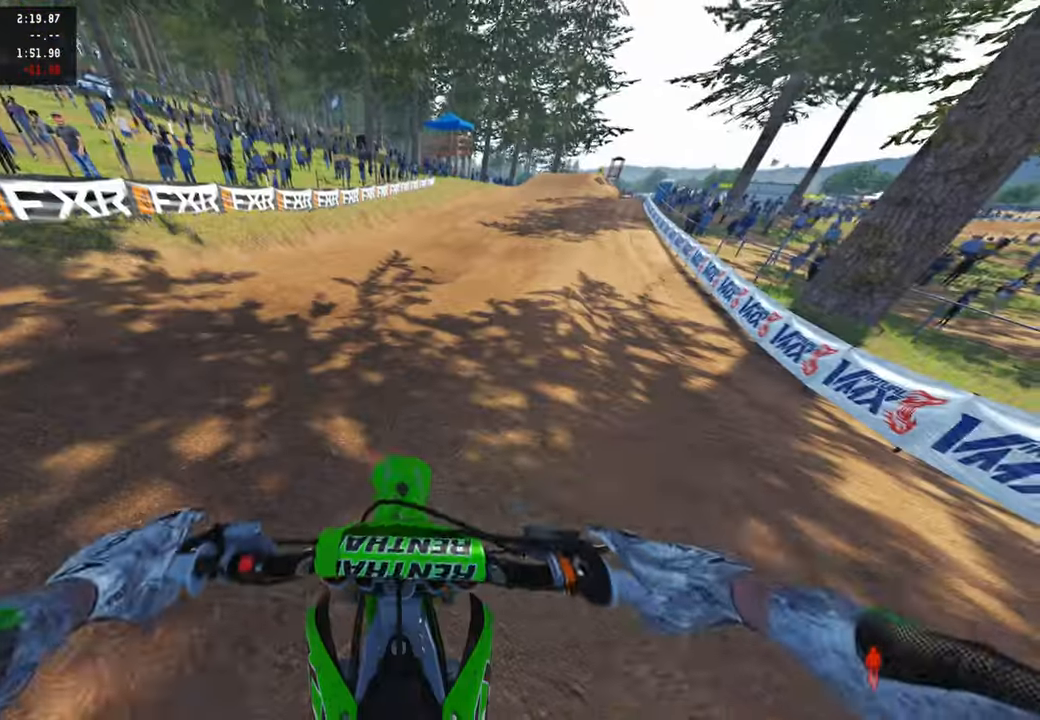
{"buttons": [], "left_stick": "up-left", "right_stick": "center", "events": [[16, "left_stick", "down-left"], [66, "DPAD_UP", "down"], [83, "L1", "down"], [150, "R2", "down"], [166, "left_stick", "left"], [200, "DPAD_UP", "up"], [233, "L1", "up"], [416, "R2", "up"], [433, "left_stick", "up-left"]]}
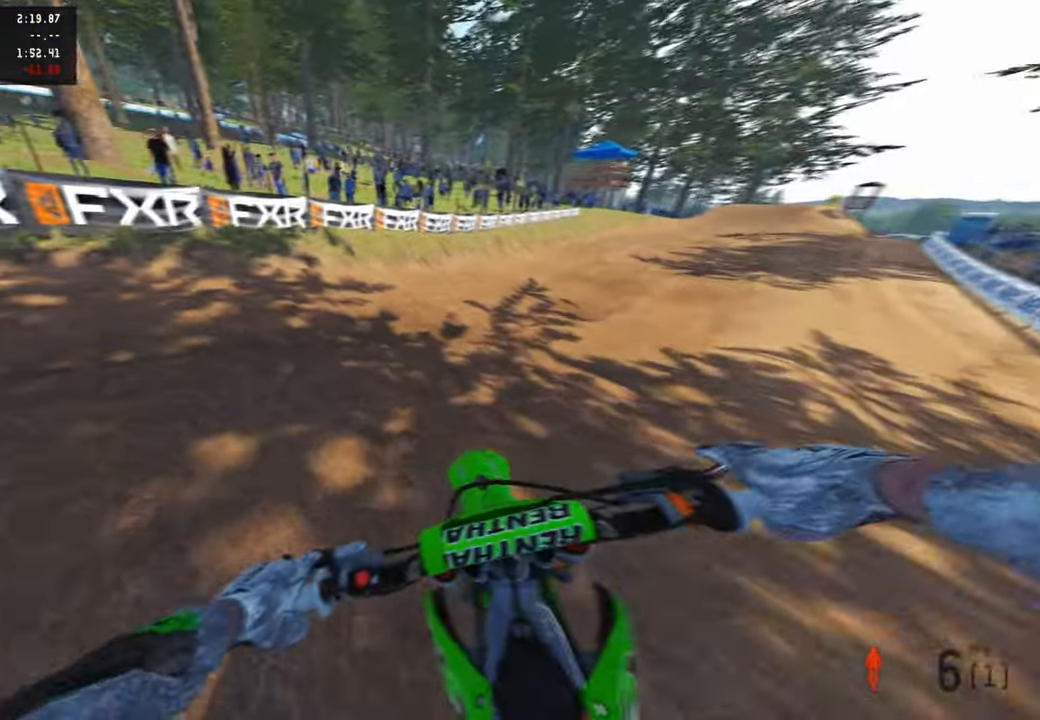
{"buttons": ["R2"], "left_stick": "up-left", "right_stick": "down-right", "events": [[100, "R2", "down"], [233, "right_stick", "down-right"], [300, "R2", "up"], [383, "R2", "down"]]}
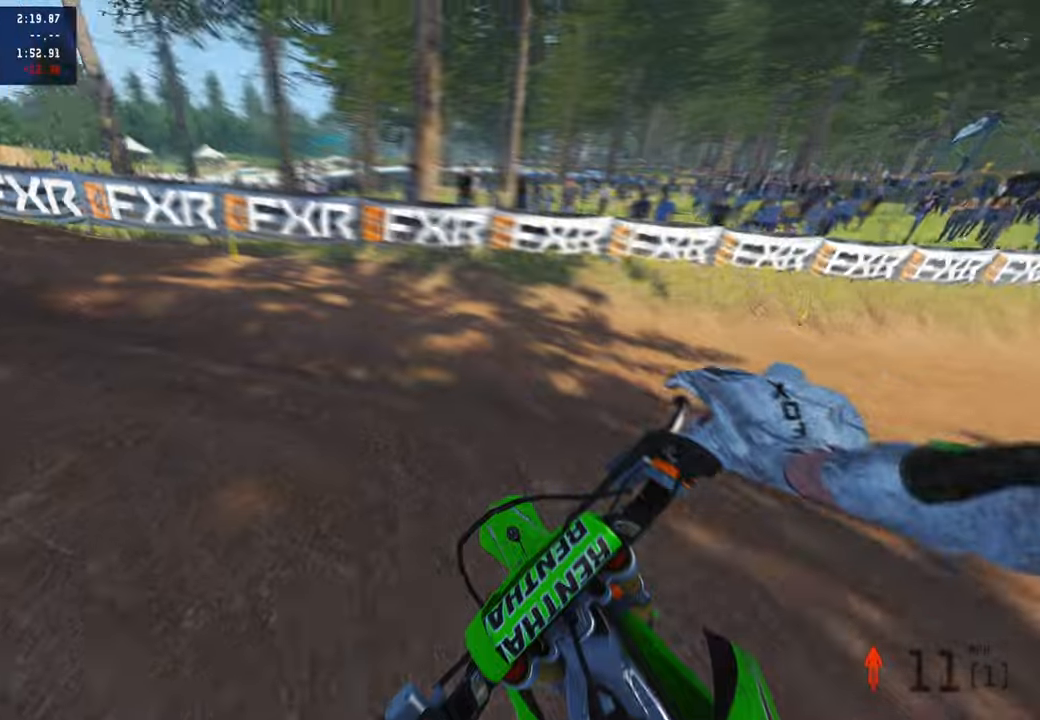
{"buttons": ["R2"], "left_stick": "up", "right_stick": "up-right", "events": [[67, "right_stick", "right"], [217, "left_stick", "up"], [250, "right_stick", "up-right"]]}
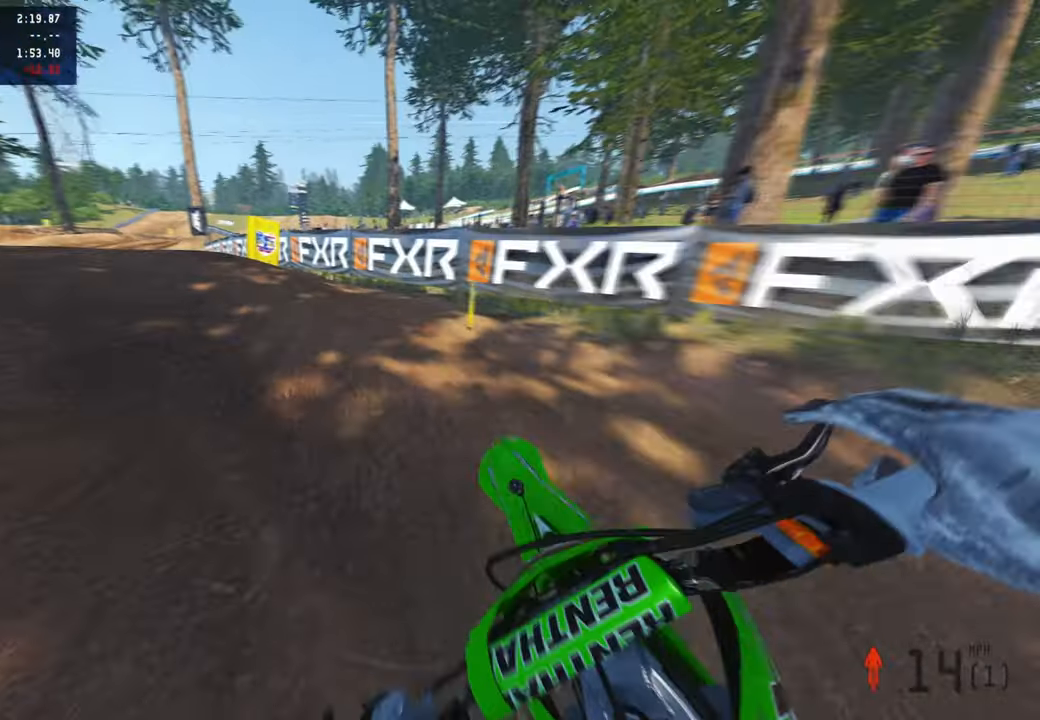
{"buttons": ["R2"], "left_stick": "up", "right_stick": "up-right", "events": []}
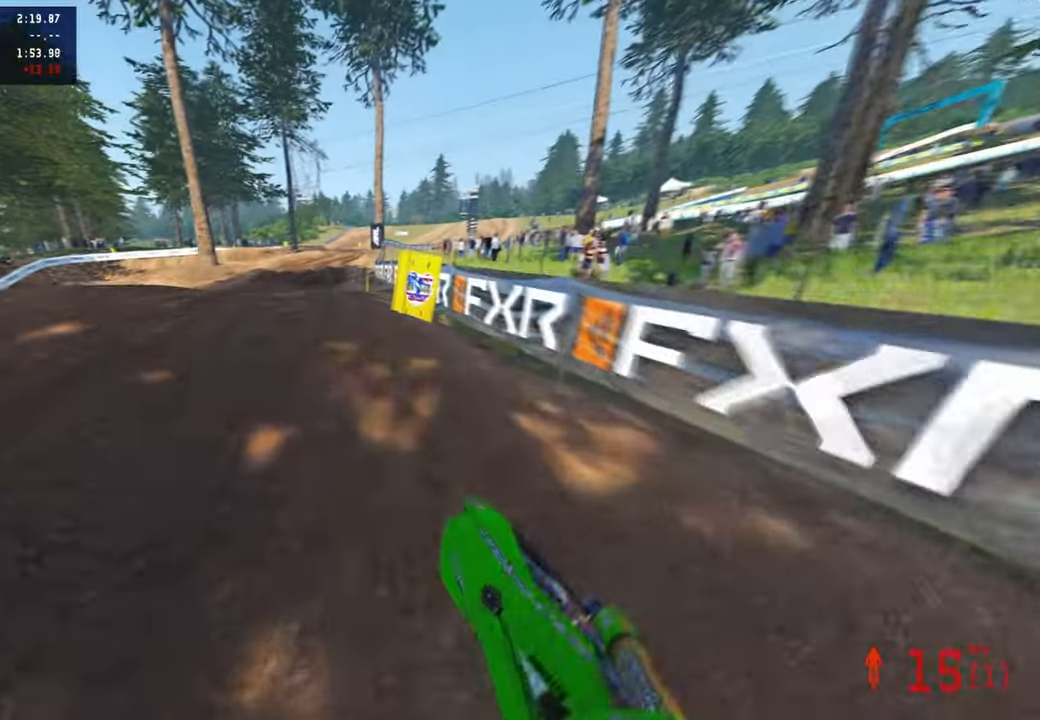
{"buttons": ["R2"], "left_stick": "center", "right_stick": "up", "events": [[134, "R1", "down"], [200, "R1", "up"], [450, "right_stick", "up"], [500, "left_stick", "center"]]}
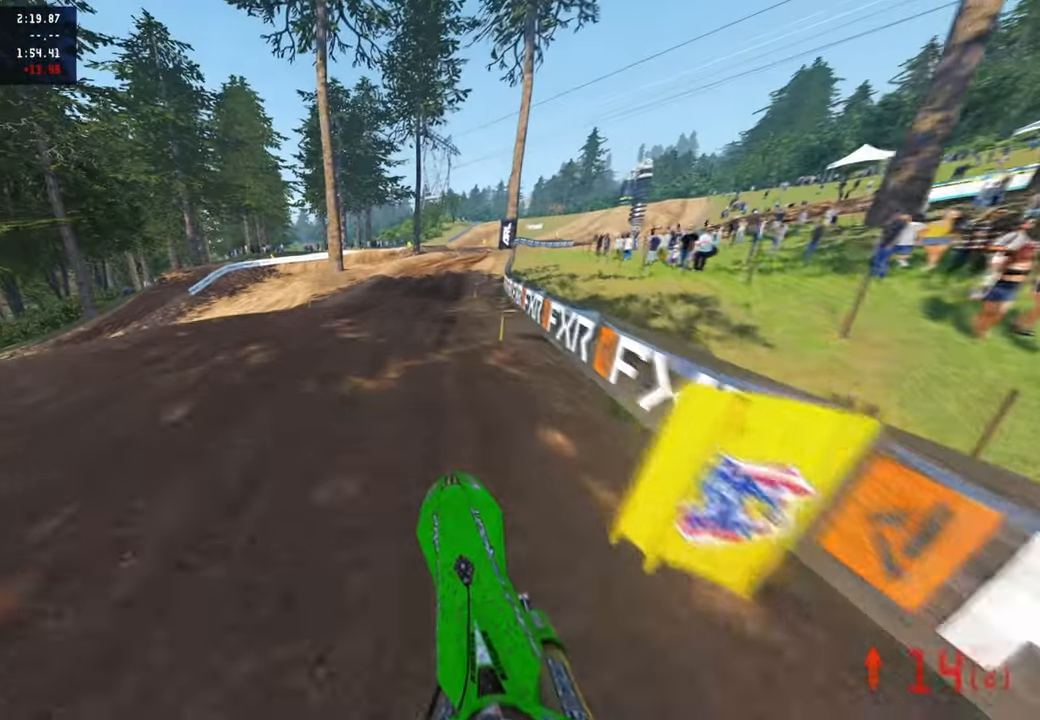
{"buttons": ["R2"], "left_stick": "up", "right_stick": "up", "events": [[117, "left_stick", "right"], [167, "L3", "down"], [167, "left_stick", "up-right"], [250, "L3", "up"], [334, "left_stick", "up"]]}
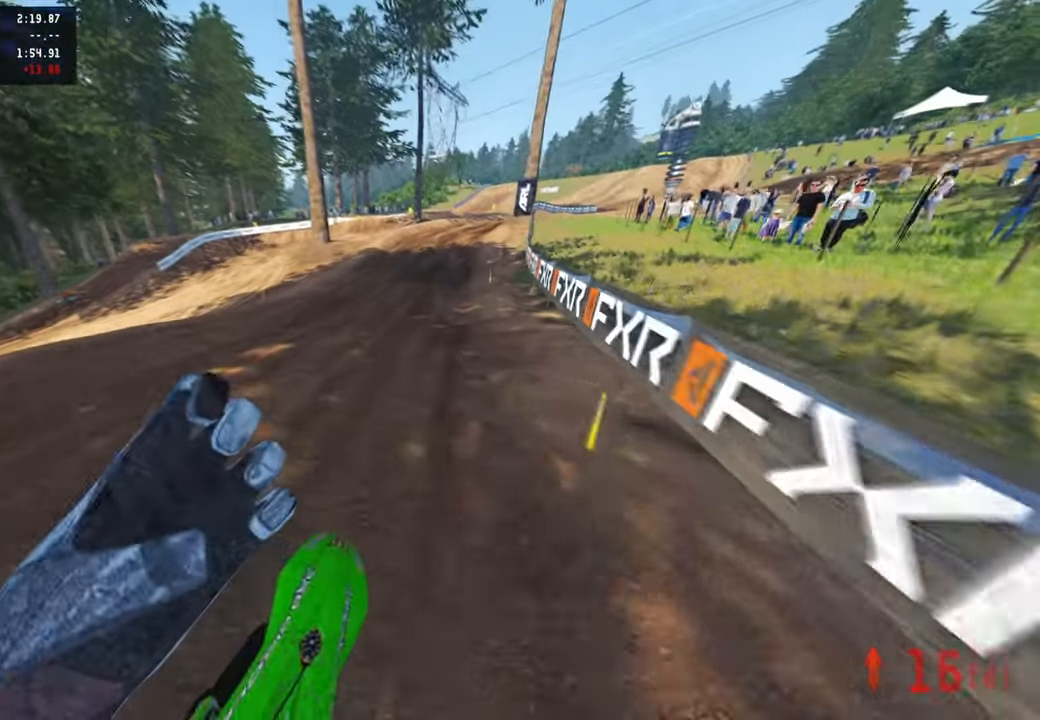
{"buttons": ["R2", "R3"], "left_stick": "up", "right_stick": "down", "events": [[234, "right_stick", "center"], [350, "right_stick", "down"], [417, "R3", "down"]]}
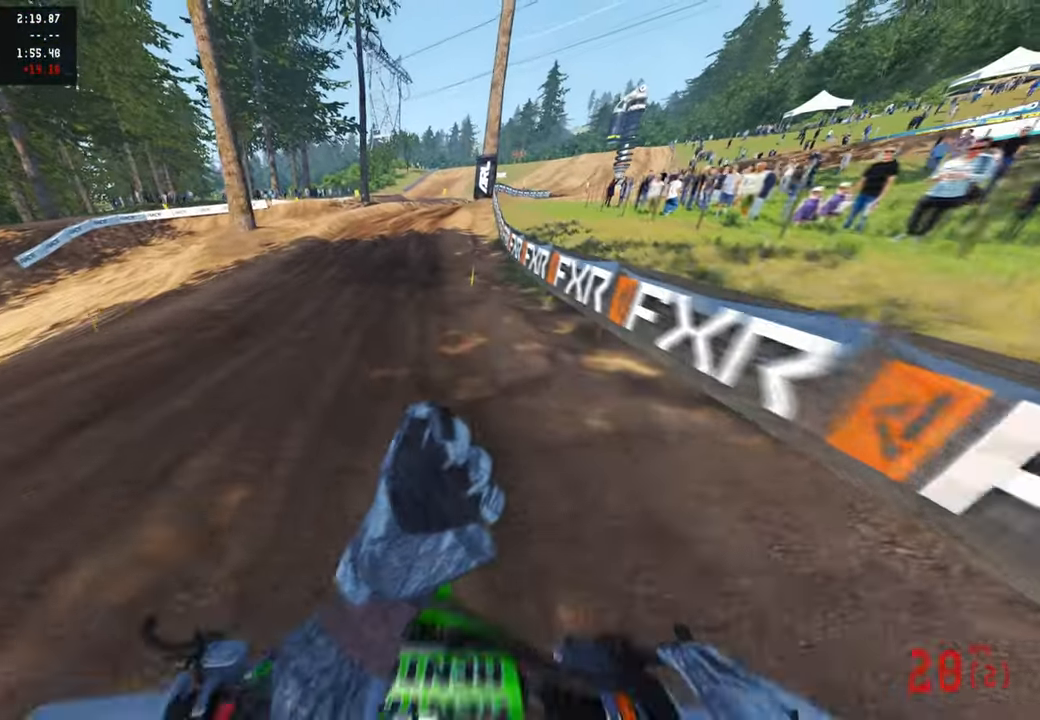
{"buttons": ["R2"], "left_stick": "up", "right_stick": "down", "events": [[34, "R3", "up"], [167, "R3", "down"], [284, "R3", "up"]]}
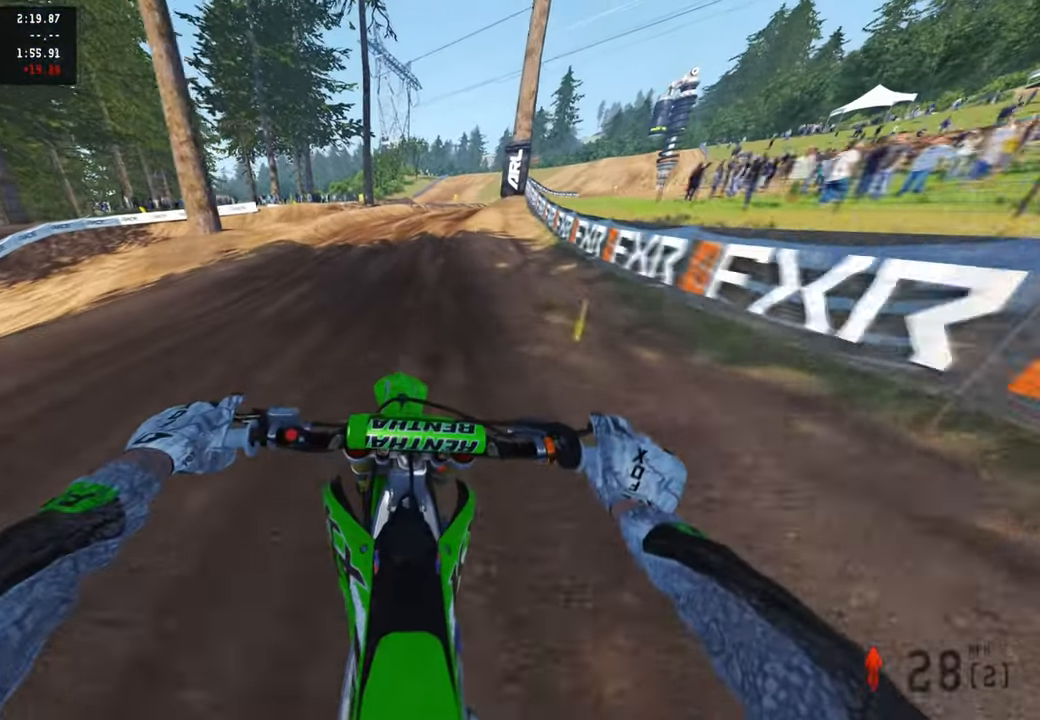
{"buttons": ["R2"], "left_stick": "up", "right_stick": "down-left", "events": [[100, "right_stick", "down-left"]]}
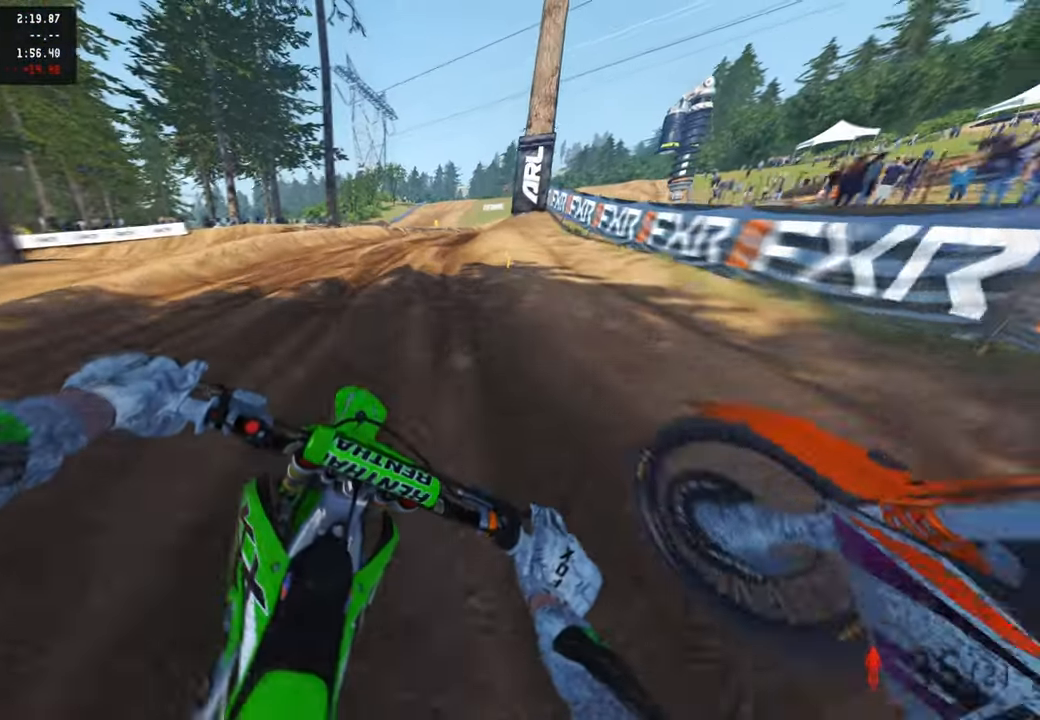
{"buttons": ["R2"], "left_stick": "up", "right_stick": "center", "events": [[184, "right_stick", "left"], [300, "right_stick", "center"], [350, "R1", "down"], [434, "R1", "up"]]}
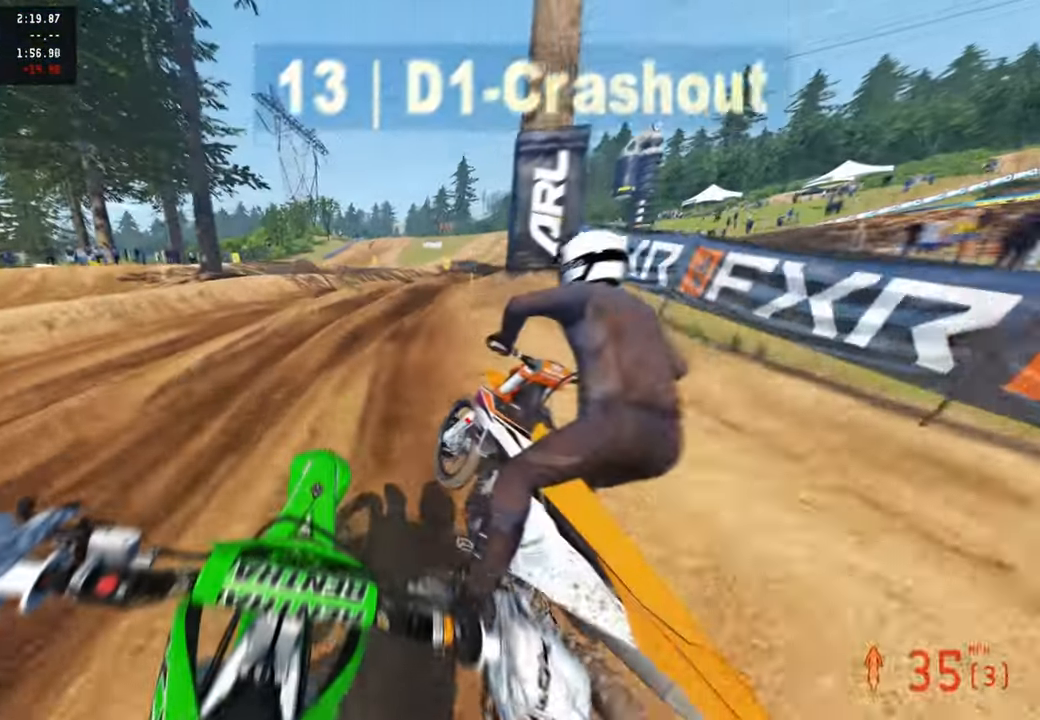
{"buttons": ["R2"], "left_stick": "up", "right_stick": "left", "events": [[317, "right_stick", "left"], [334, "R2", "up"], [484, "R2", "down"]]}
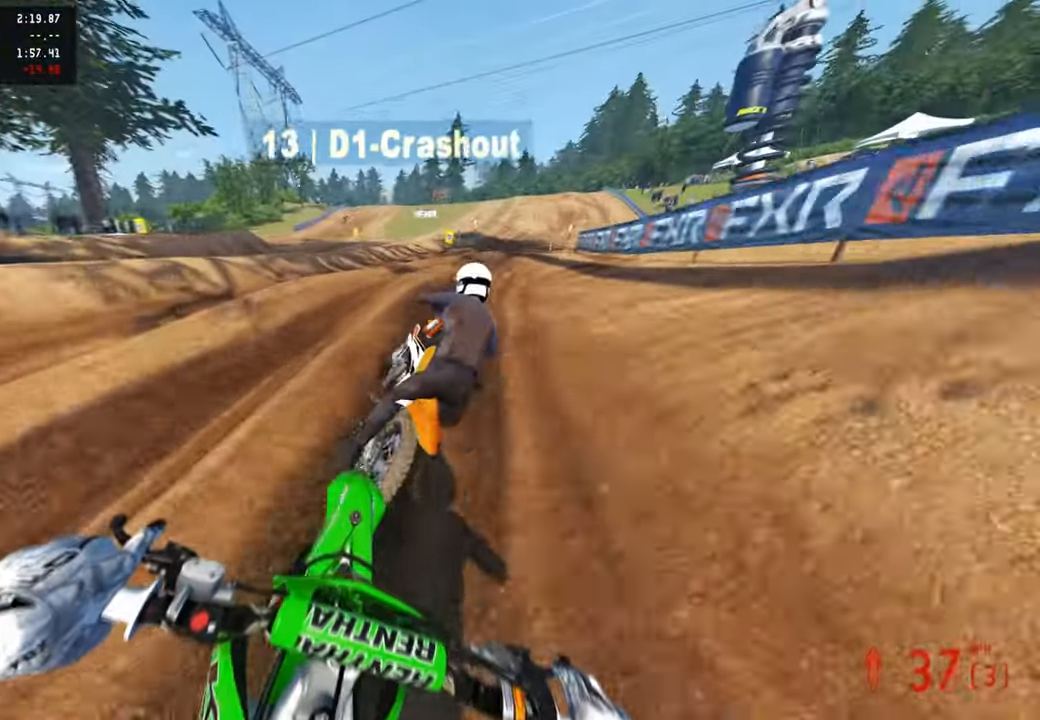
{"buttons": ["R2"], "left_stick": "up", "right_stick": "up-left", "events": [[217, "right_stick", "up-left"]]}
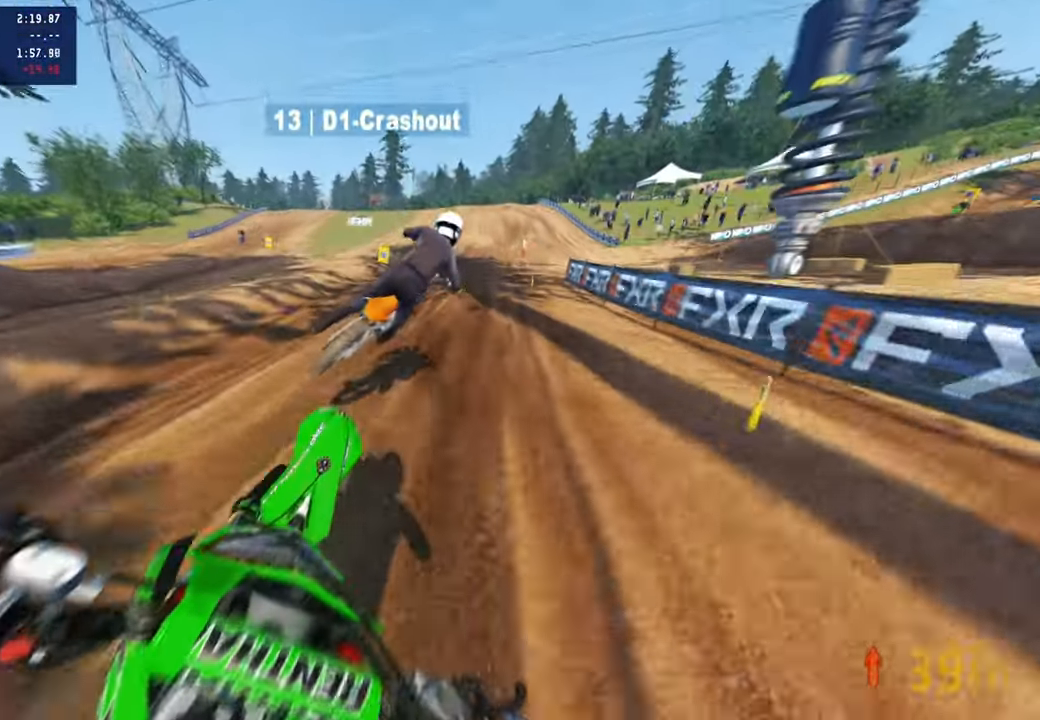
{"buttons": ["R2"], "left_stick": "up", "right_stick": "up", "events": [[334, "right_stick", "up"]]}
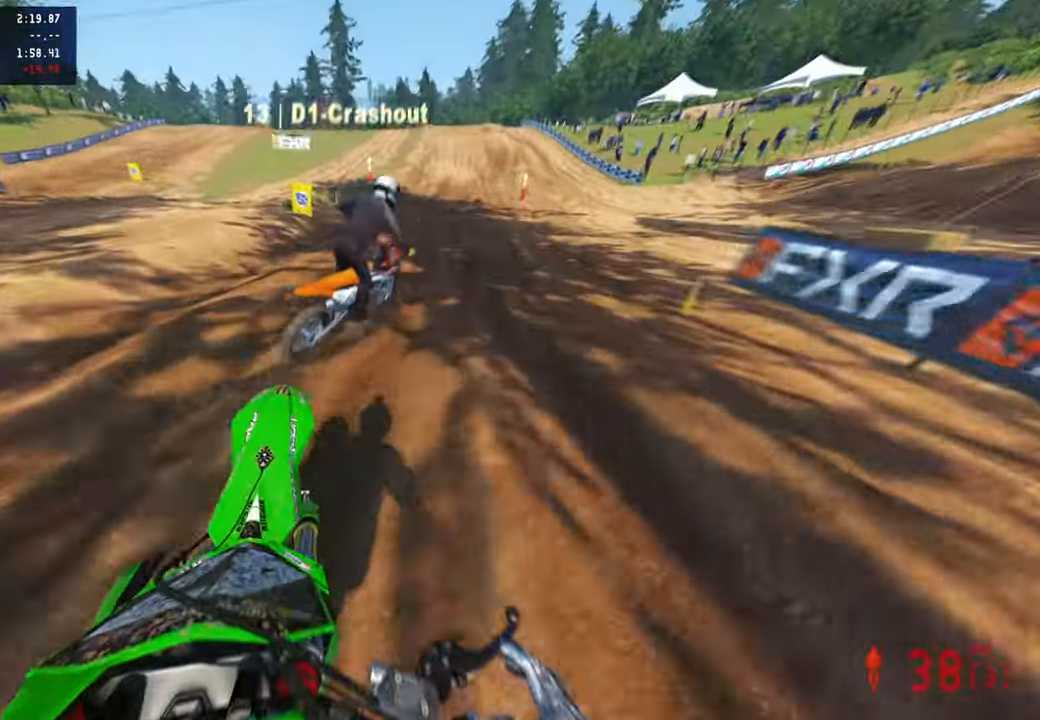
{"buttons": ["R2"], "left_stick": "up", "right_stick": "left", "events": [[67, "right_stick", "center"], [184, "R3", "down"], [217, "right_stick", "down-left"], [300, "R3", "up"], [334, "right_stick", "up-left"], [400, "right_stick", "left"]]}